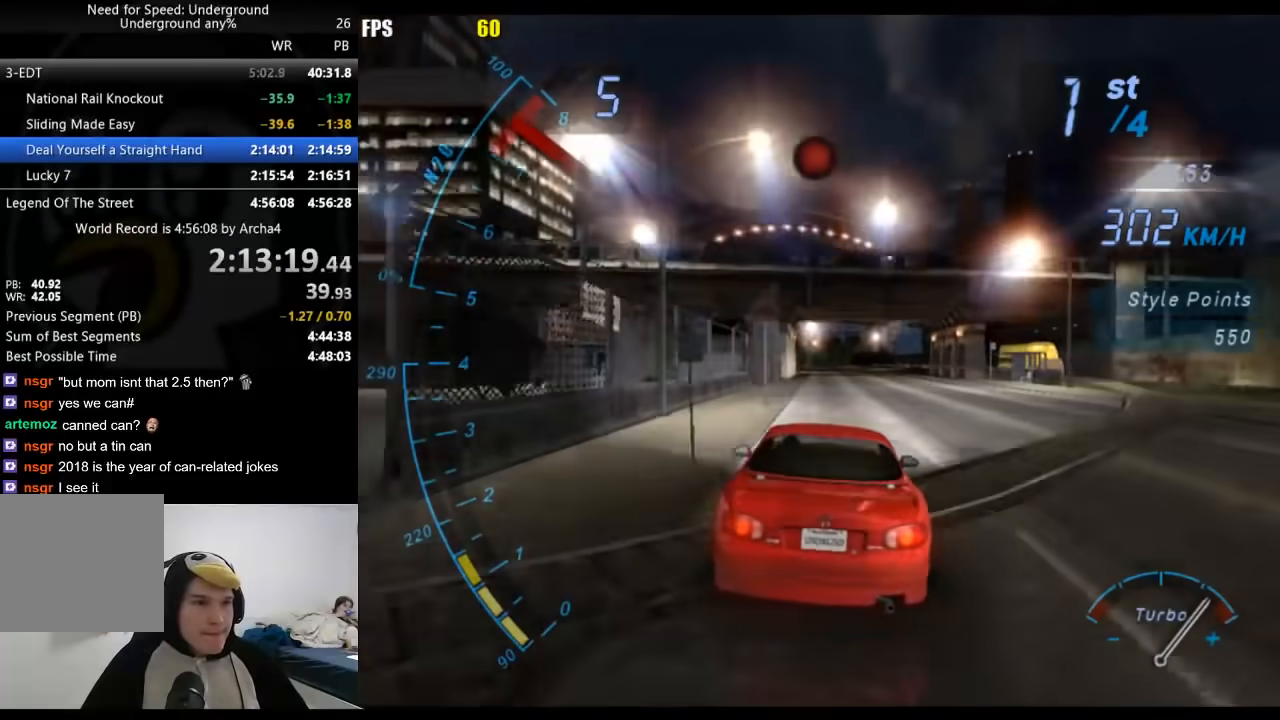
Gameplay with a controller (Xbox layout); each line is a JSON object with the inputs held at the frame after it. "events" lists button and stick changes between this image and that frame as [ms after this image, input, new state], when the widget could be followed in between. Not read: L3 R3.
{"buttons": ["R2"], "left_stick": "center", "right_stick": "center", "events": []}
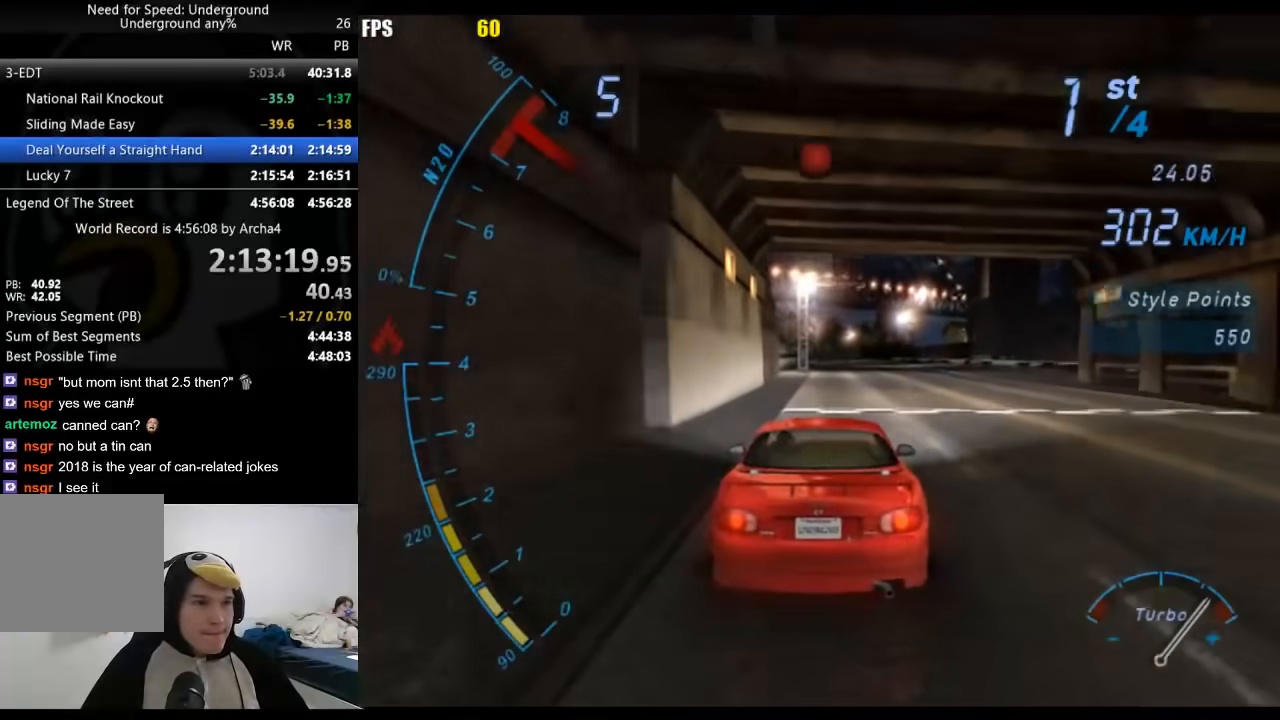
{"buttons": ["R2"], "left_stick": "center", "right_stick": "center", "events": [[233, "SELECT", "down"], [433, "SELECT", "up"]]}
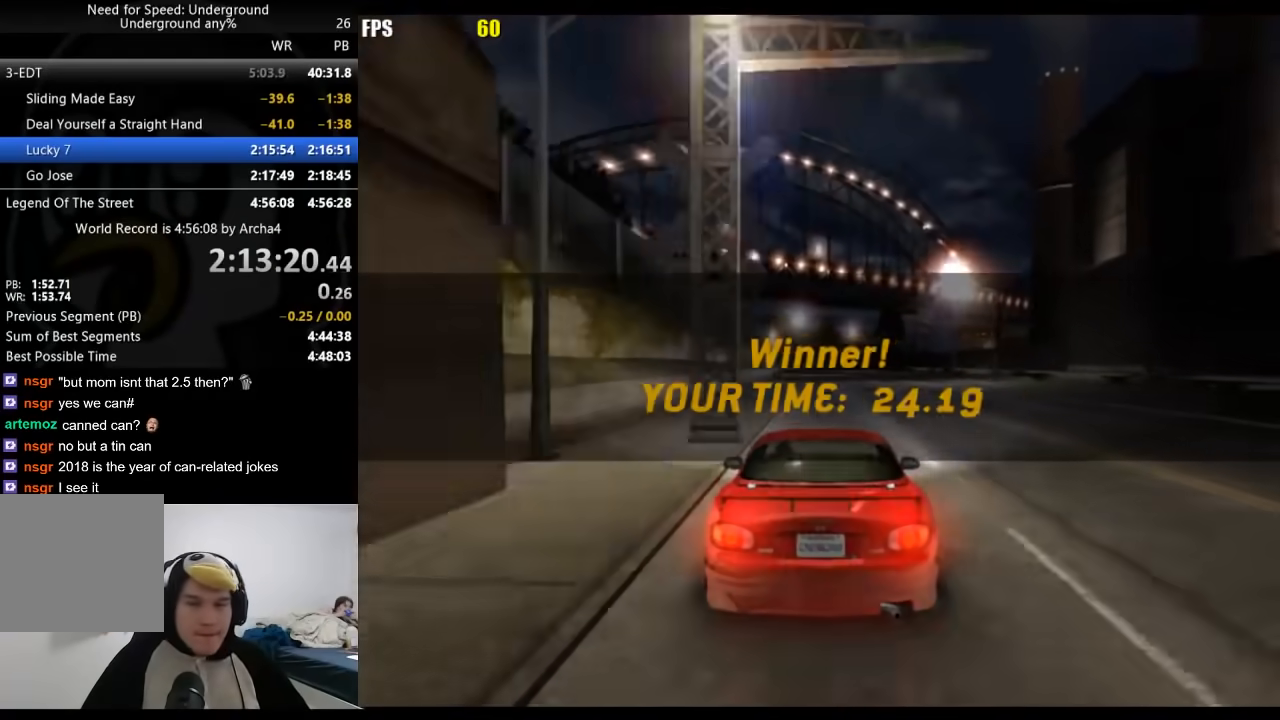
{"buttons": [], "left_stick": "center", "right_stick": "center", "events": [[433, "R2", "up"]]}
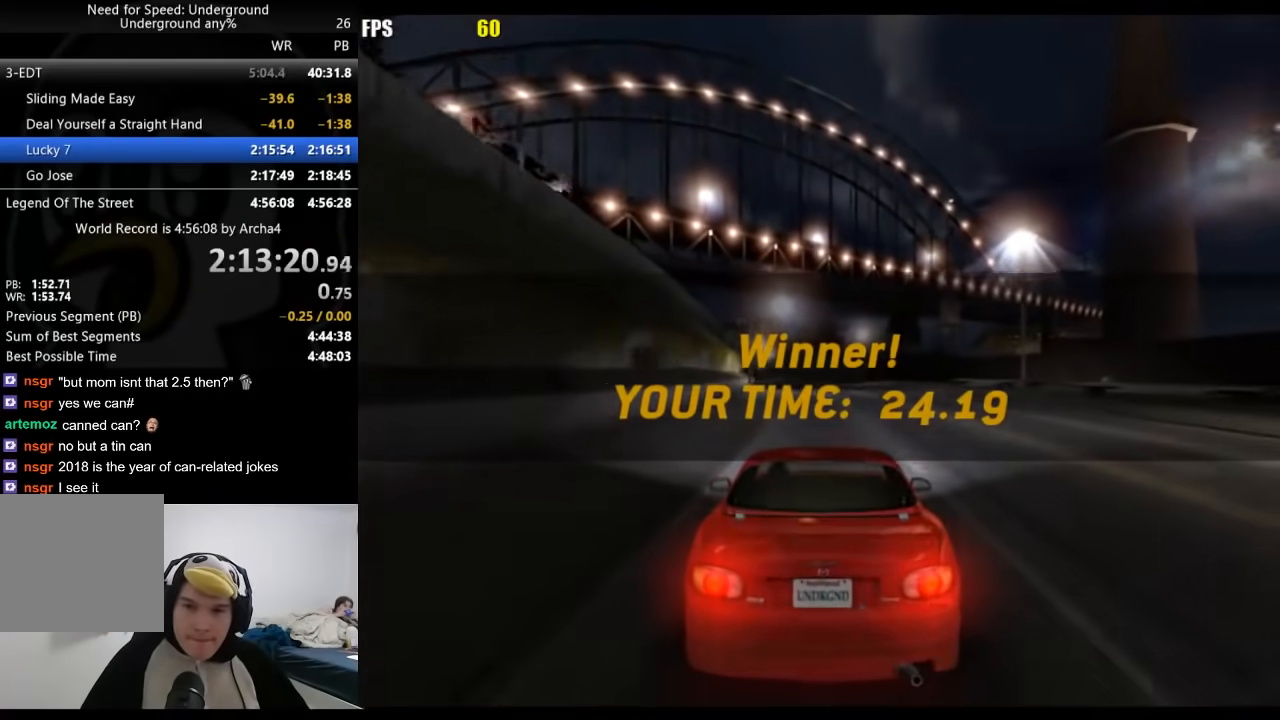
{"buttons": [], "left_stick": "center", "right_stick": "center", "events": []}
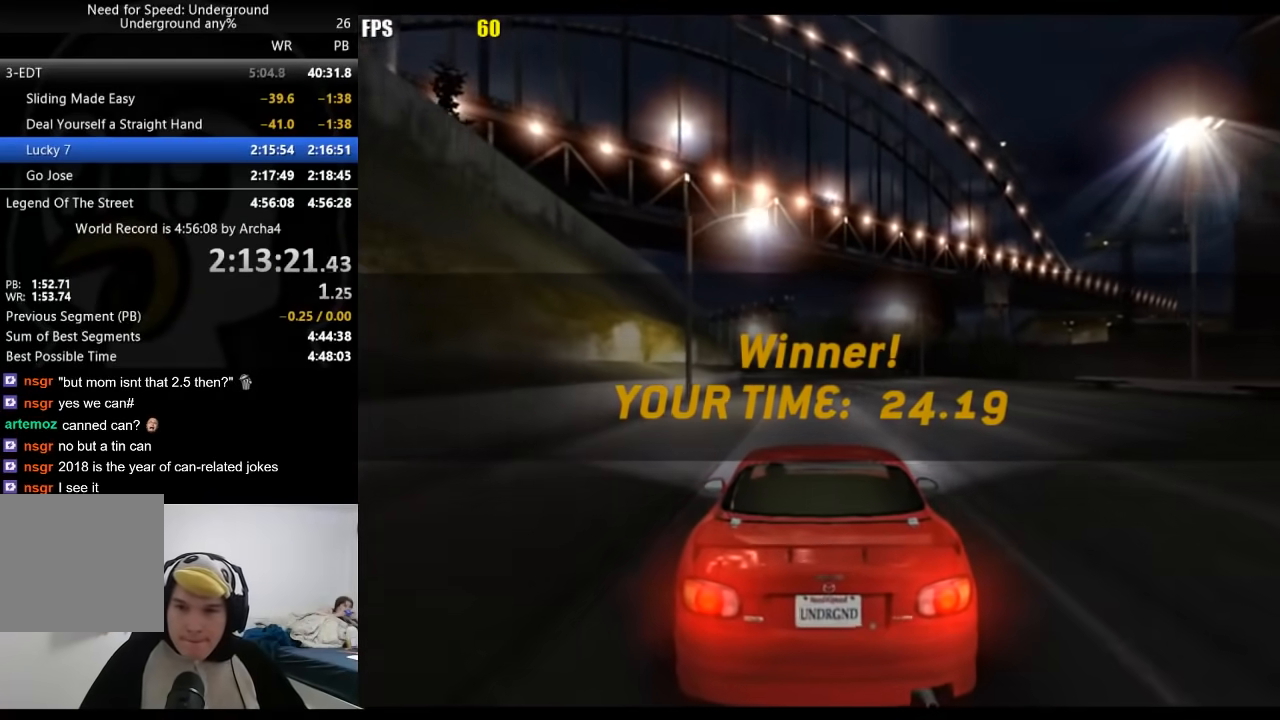
{"buttons": [], "left_stick": "center", "right_stick": "center", "events": []}
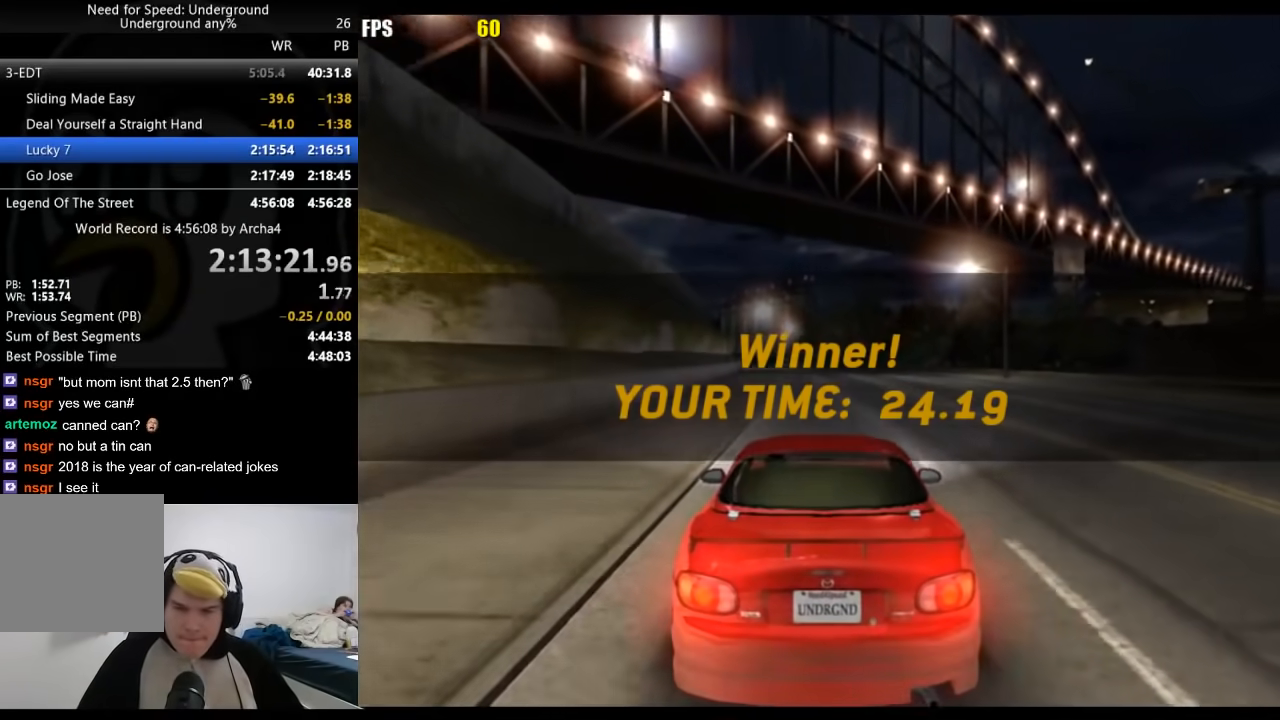
{"buttons": [], "left_stick": "center", "right_stick": "center", "events": []}
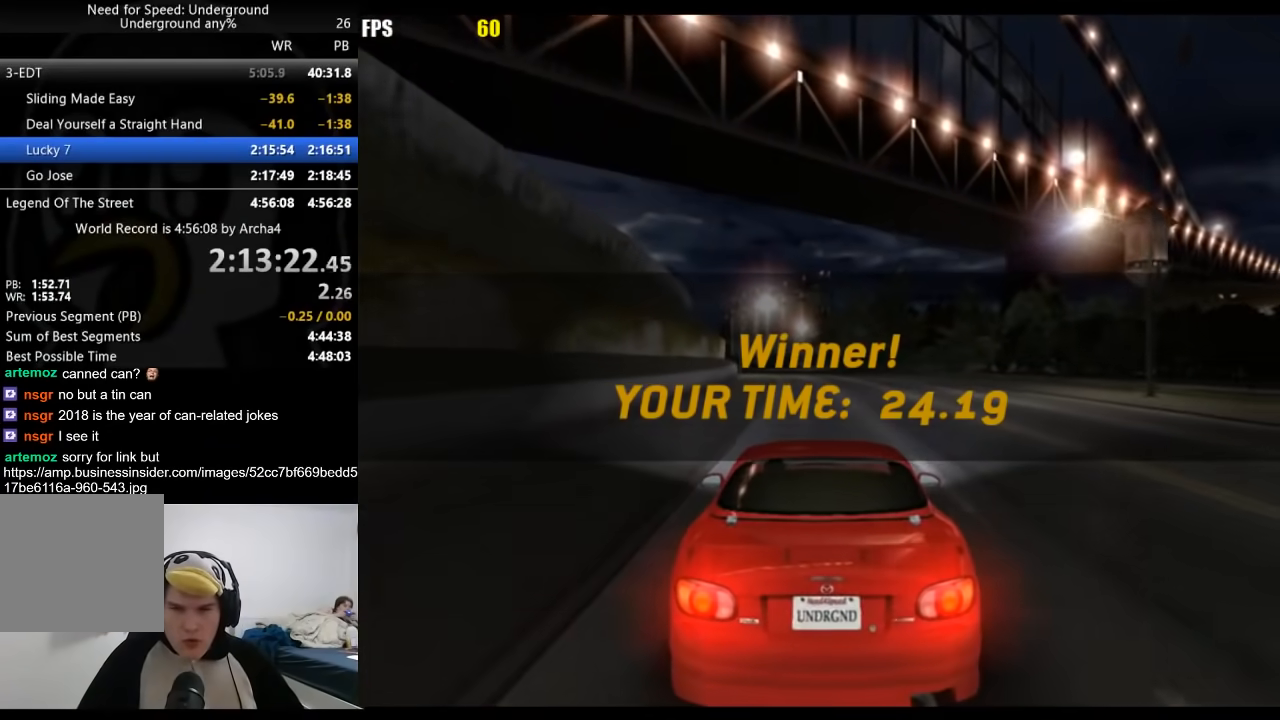
{"buttons": [], "left_stick": "center", "right_stick": "center", "events": []}
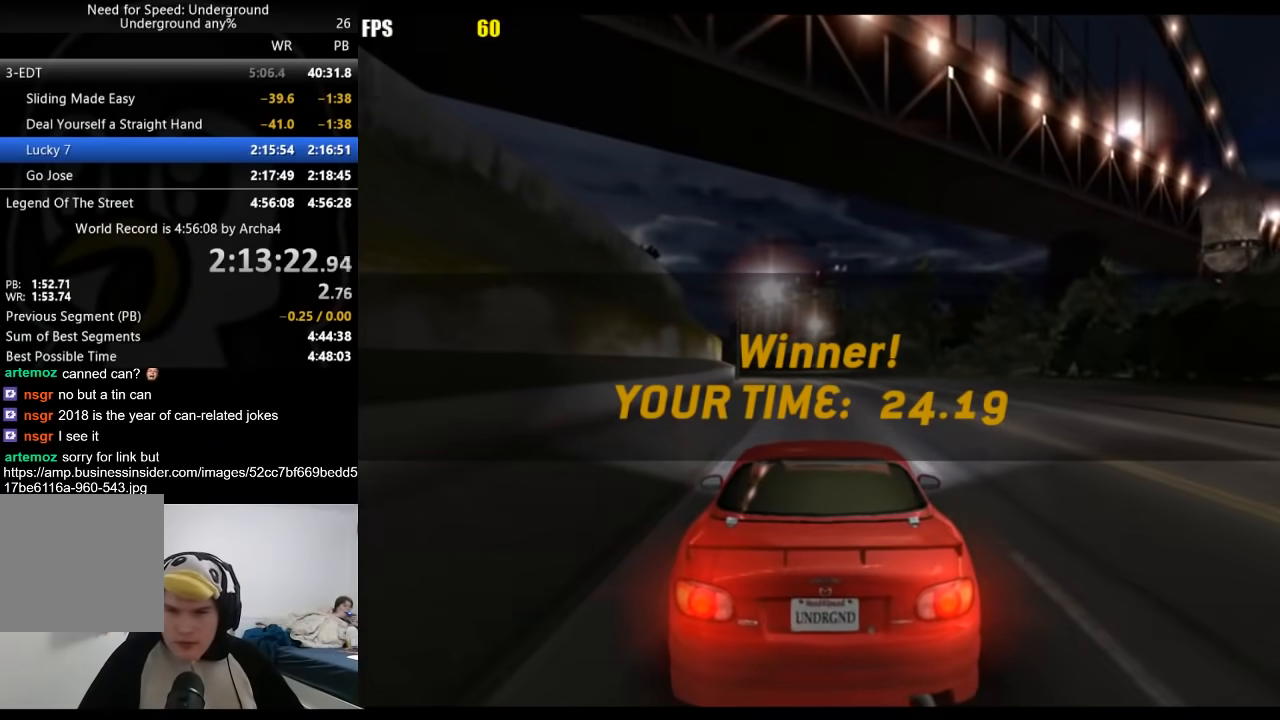
{"buttons": [], "left_stick": "center", "right_stick": "center", "events": []}
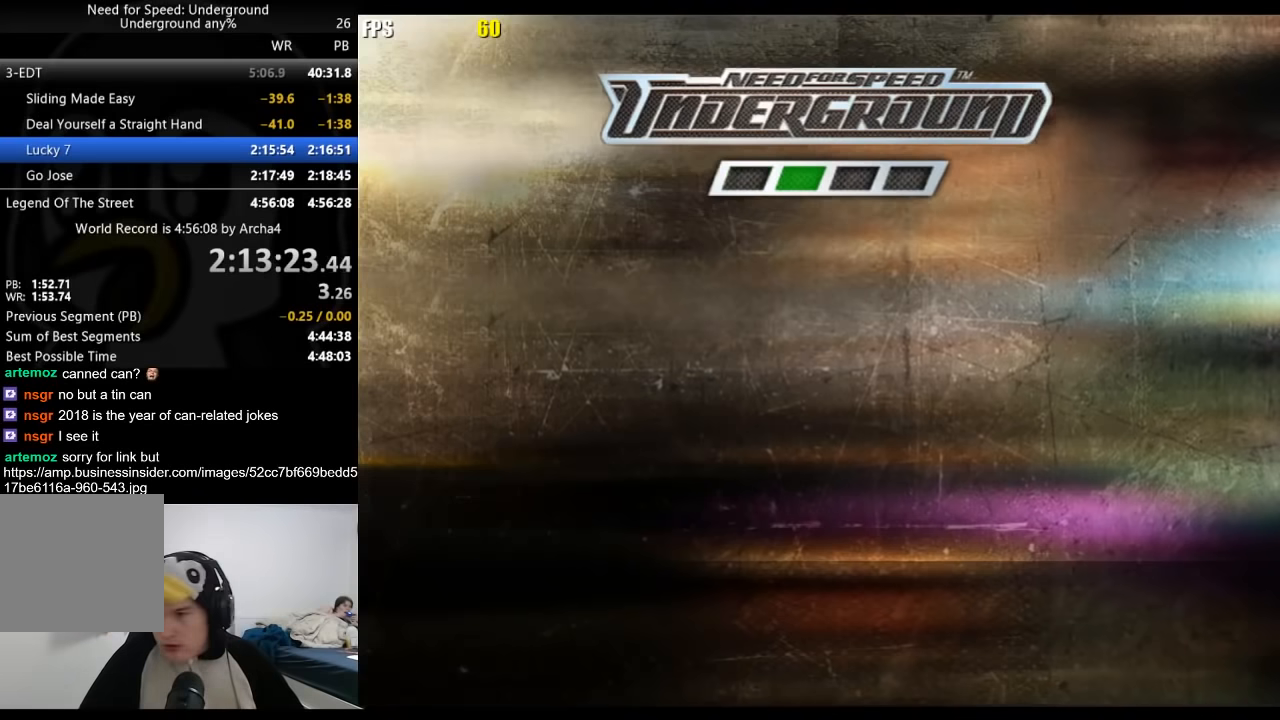
{"buttons": [], "left_stick": "center", "right_stick": "center", "events": [[367, "A", "down"], [450, "A", "up"]]}
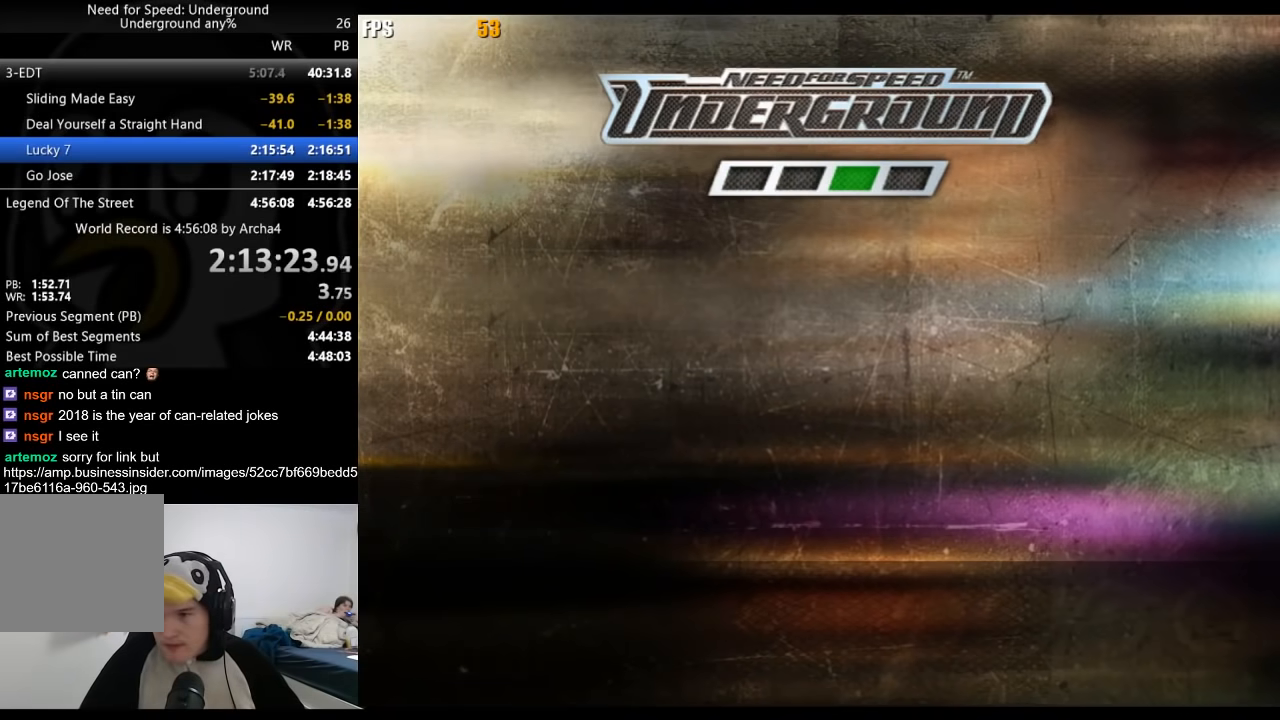
{"buttons": [], "left_stick": "center", "right_stick": "center", "events": [[300, "A", "down"], [333, "A", "up"], [383, "A", "down"], [417, "A", "up"], [483, "A", "down"], [500, "A", "up"]]}
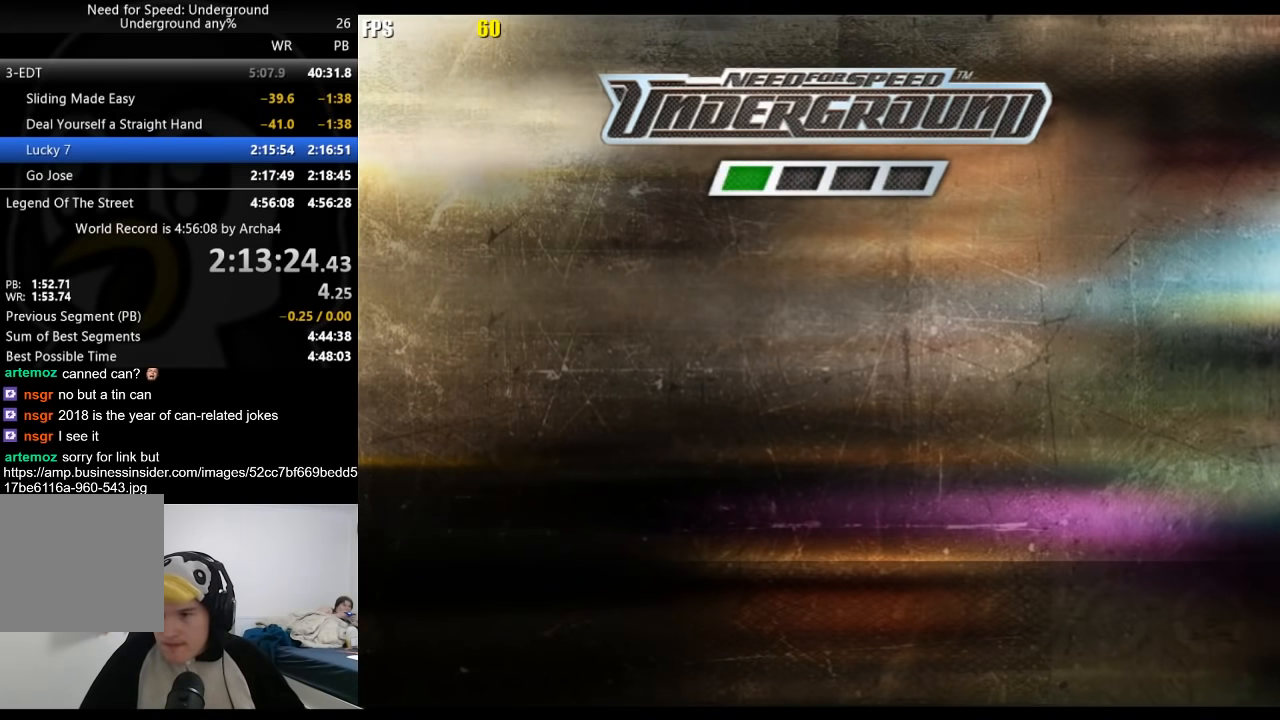
{"buttons": [], "left_stick": "center", "right_stick": "center", "events": [[67, "A", "down"], [100, "A", "up"], [150, "A", "down"], [200, "A", "up"], [250, "A", "down"], [283, "A", "up"], [350, "A", "down"], [367, "A", "up"]]}
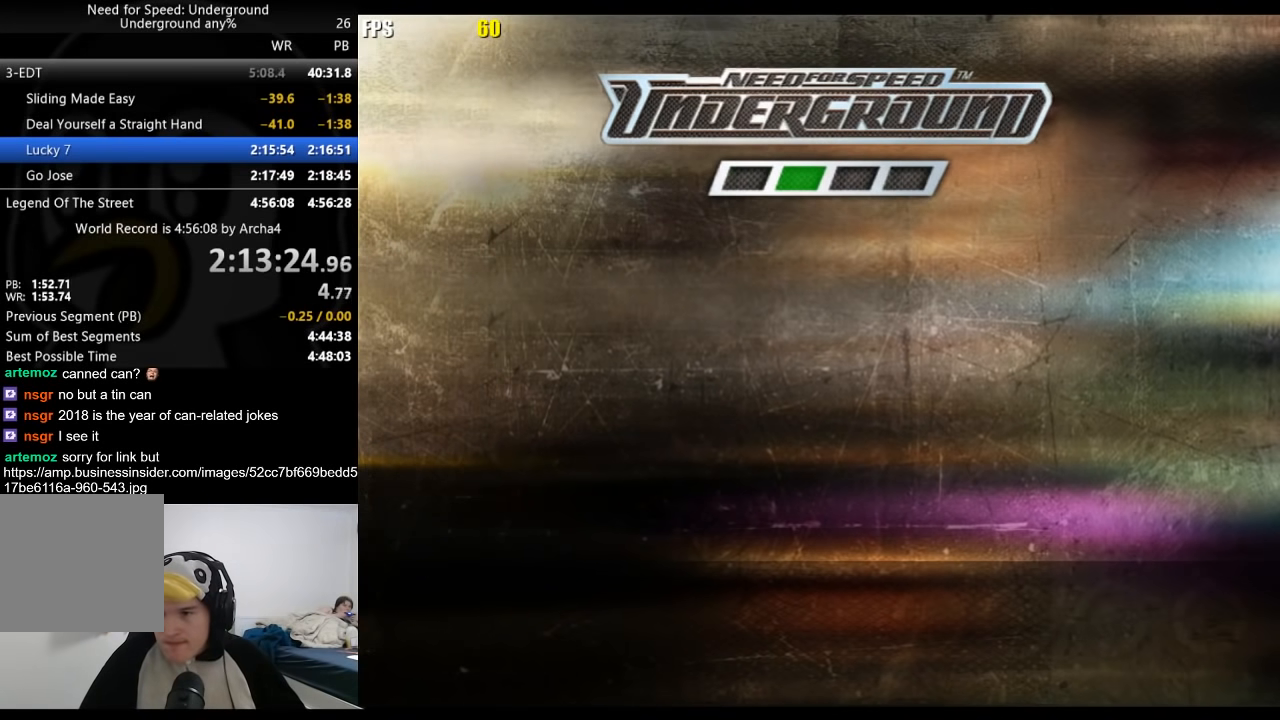
{"buttons": [], "left_stick": "center", "right_stick": "center", "events": [[17, "A", "down"], [67, "A", "up"], [100, "A", "down"], [150, "A", "up"], [217, "A", "down"], [250, "A", "up"], [300, "A", "down"], [333, "A", "up"], [383, "A", "down"], [417, "A", "up"], [467, "A", "down"], [500, "A", "up"]]}
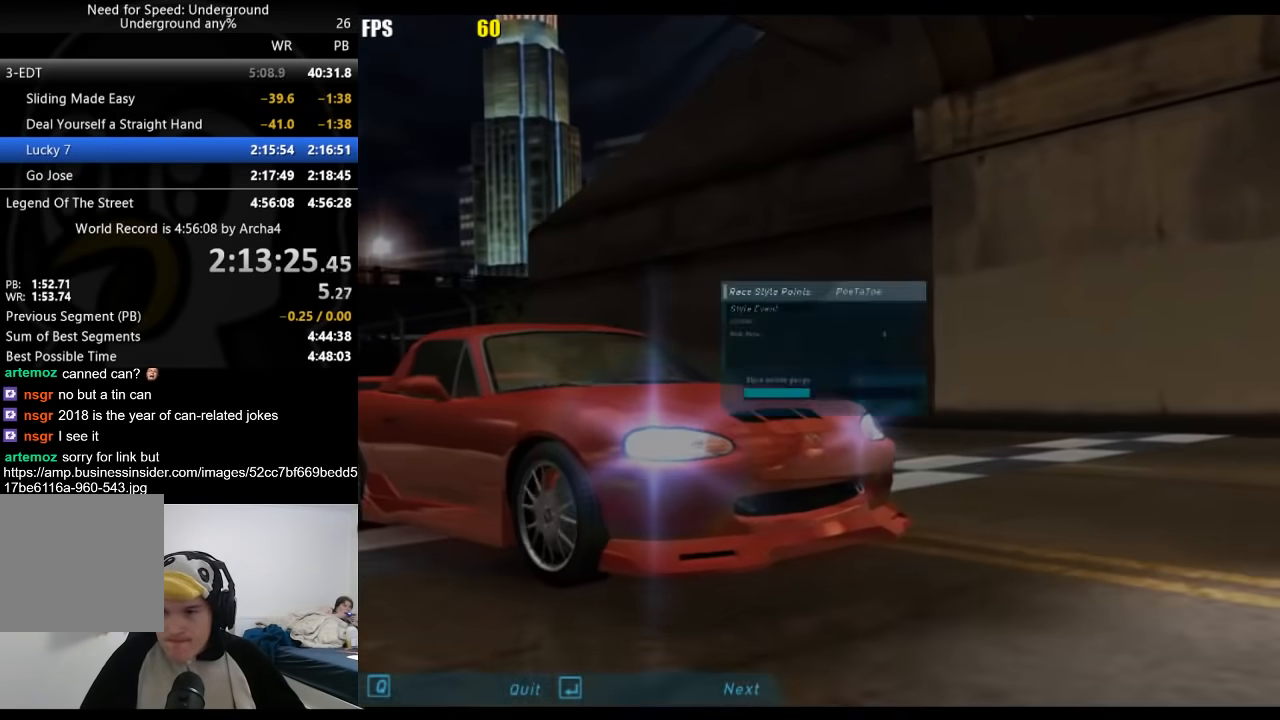
{"buttons": [], "left_stick": "center", "right_stick": "center", "events": [[50, "A", "down"], [250, "A", "up"], [283, "A", "down"], [450, "A", "up"]]}
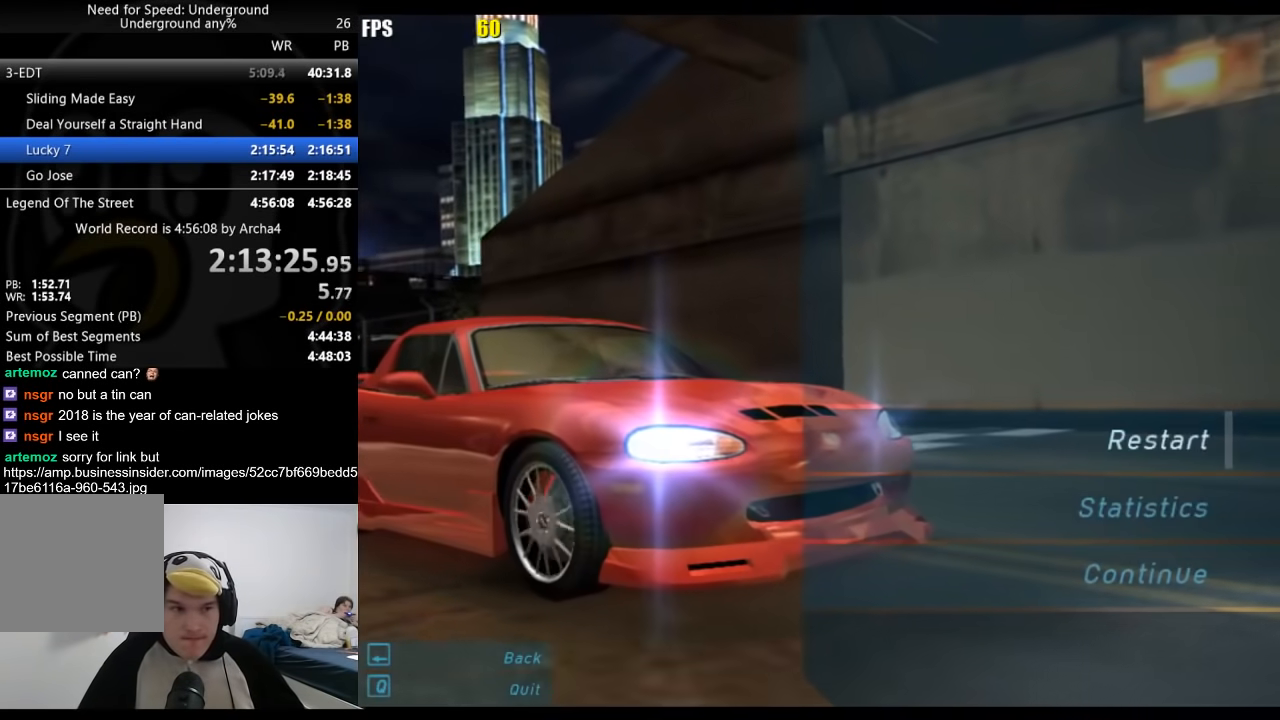
{"buttons": ["A", "DPAD_LEFT"], "left_stick": "center", "right_stick": "center", "events": [[217, "DPAD_UP", "down"], [317, "DPAD_UP", "up"], [350, "A", "down"], [417, "A", "up"], [417, "DPAD_LEFT", "down"], [500, "A", "down"]]}
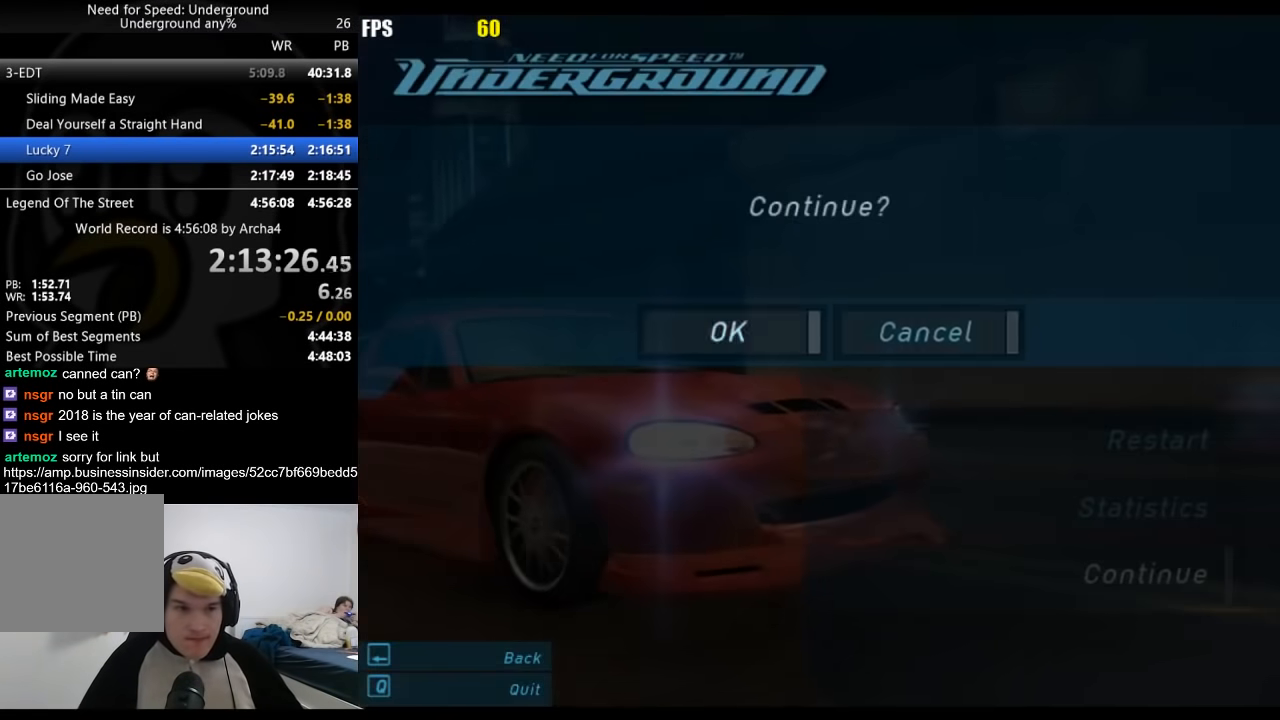
{"buttons": [], "left_stick": "center", "right_stick": "center", "events": [[33, "DPAD_LEFT", "up"], [67, "A", "up"]]}
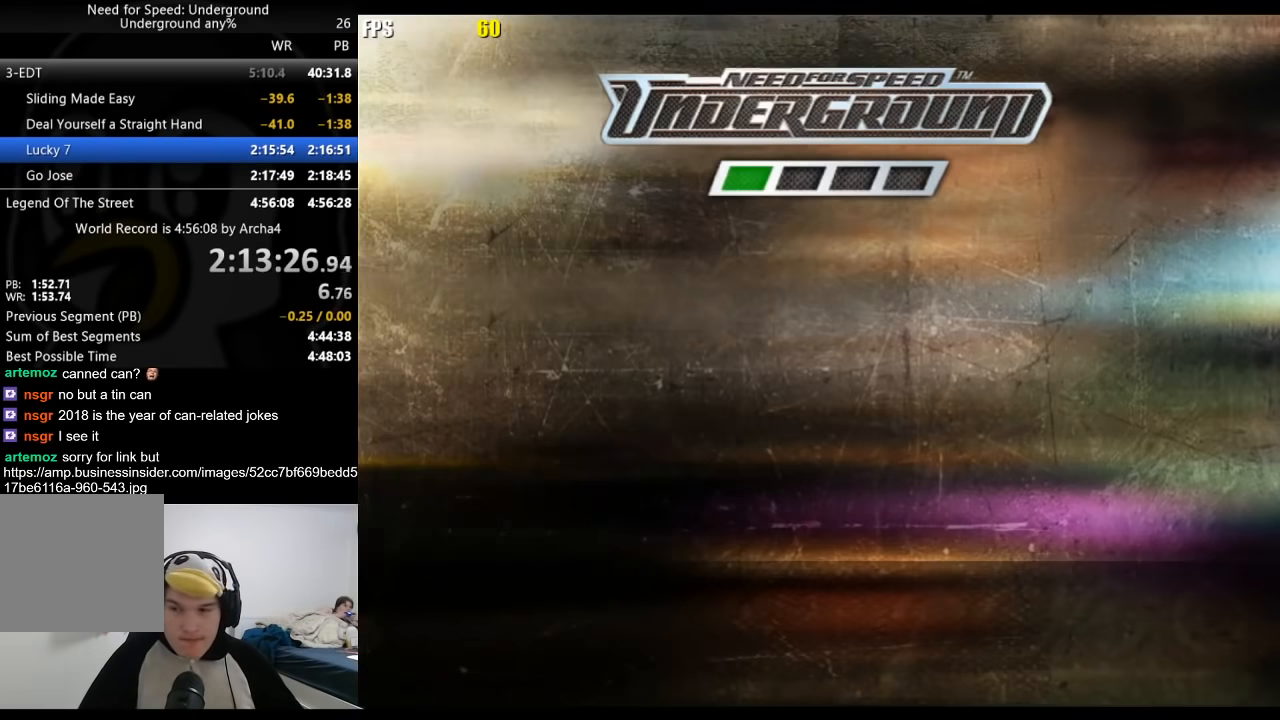
{"buttons": [], "left_stick": "center", "right_stick": "center", "events": [[50, "A", "down"], [67, "A", "up"], [250, "A", "down"], [267, "A", "up"], [350, "A", "down"], [383, "A", "up"], [433, "A", "down"], [483, "A", "up"]]}
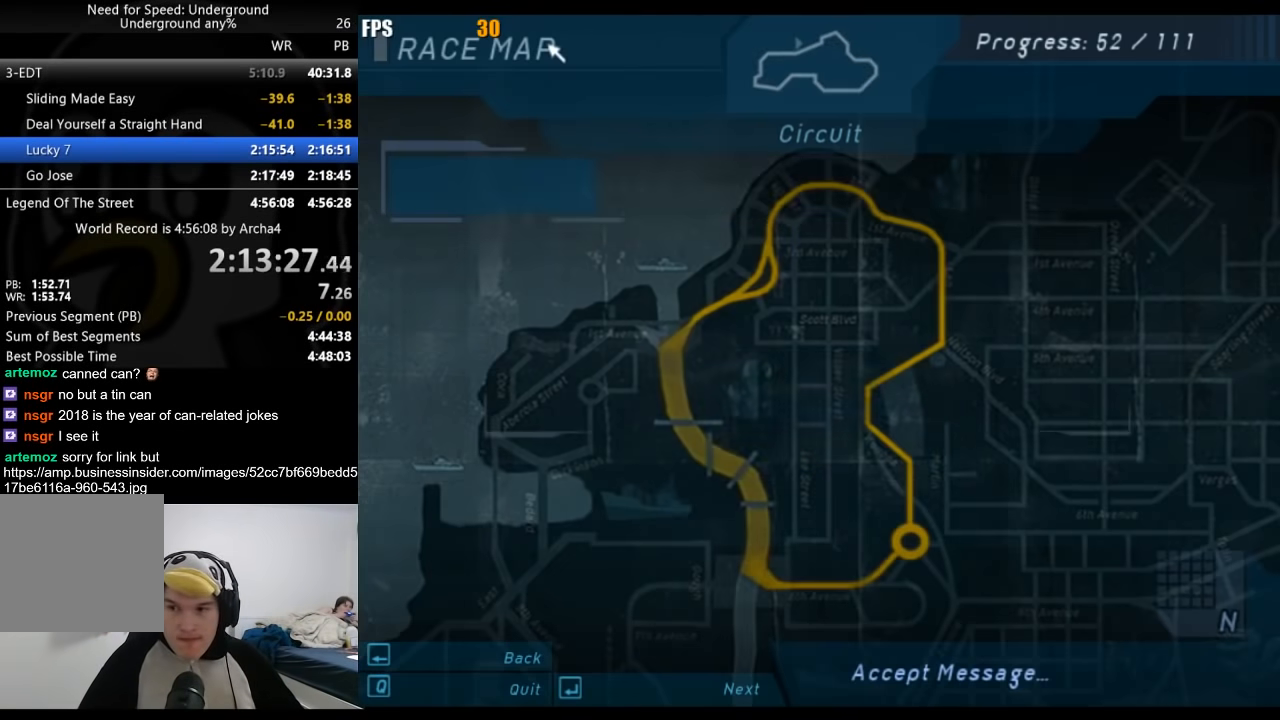
{"buttons": [], "left_stick": "center", "right_stick": "center", "events": [[33, "A", "down"], [67, "A", "up"], [133, "A", "down"], [150, "A", "up"], [217, "A", "down"], [233, "A", "up"], [300, "A", "down"], [333, "A", "up"], [400, "A", "down"], [417, "A", "up"]]}
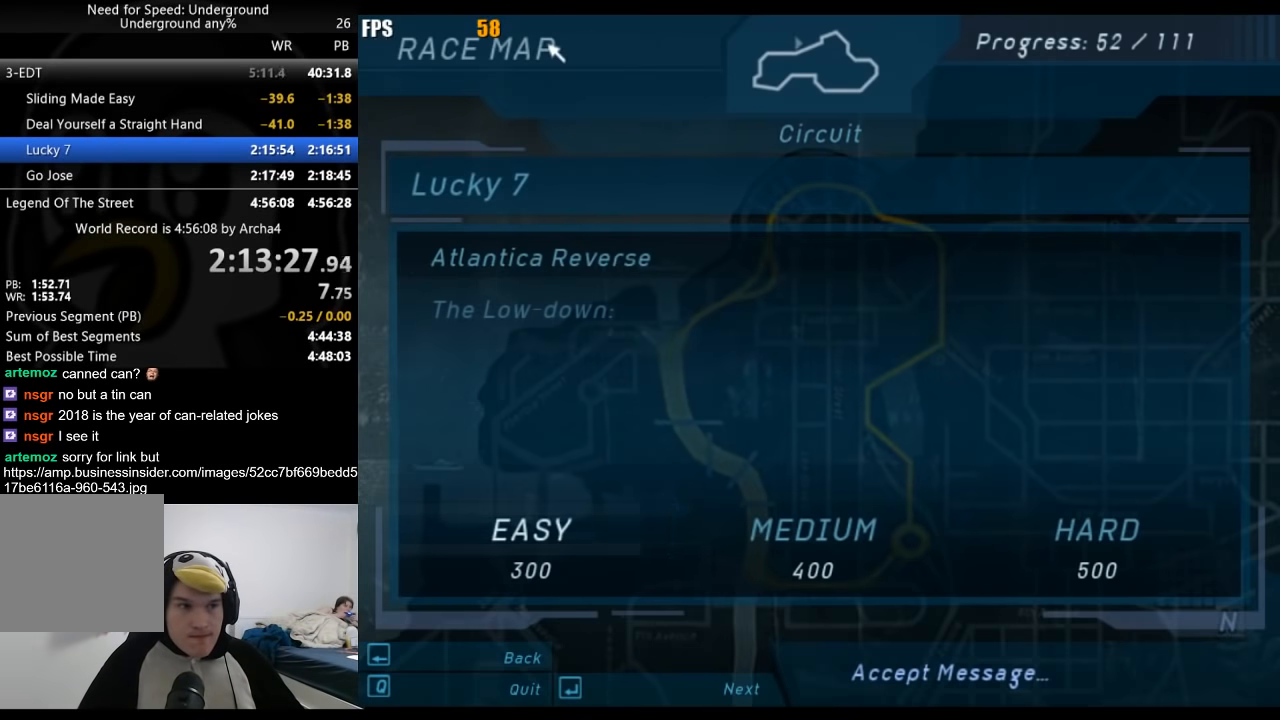
{"buttons": [], "left_stick": "center", "right_stick": "center", "events": [[333, "A", "down"], [433, "A", "up"]]}
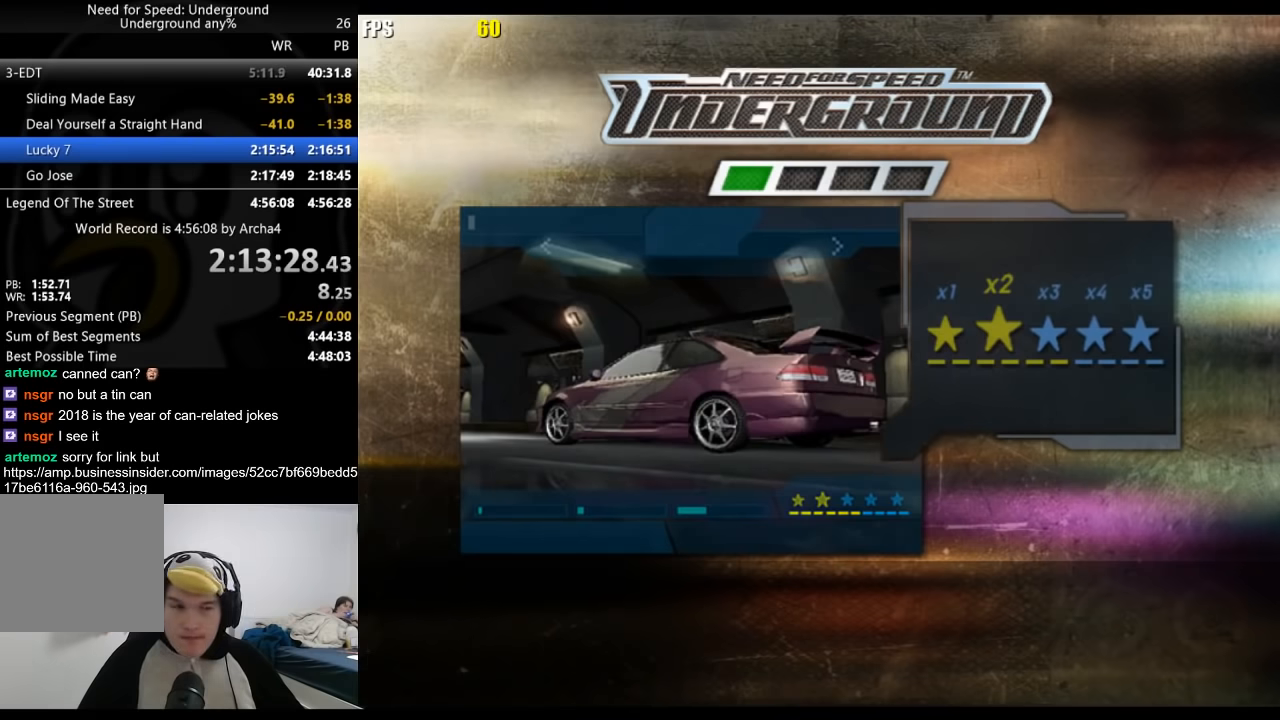
{"buttons": [], "left_stick": "center", "right_stick": "center", "events": [[100, "A", "down"], [167, "A", "up"]]}
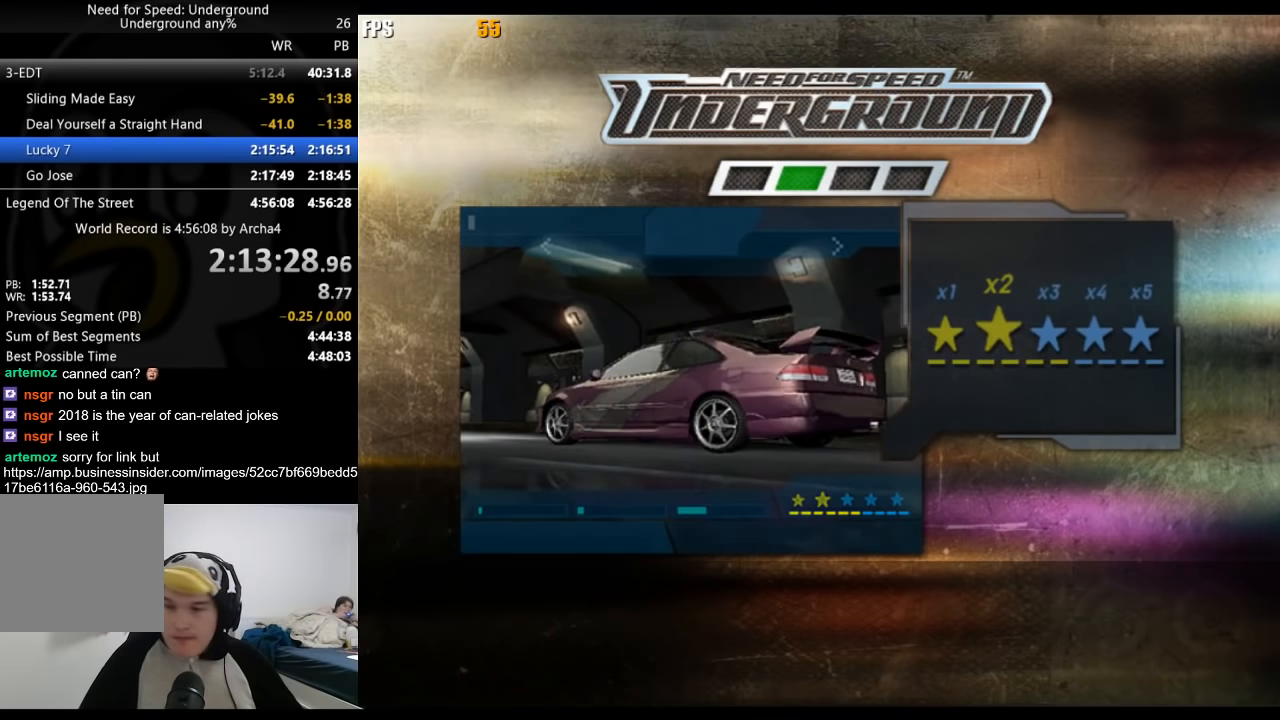
{"buttons": ["R2"], "left_stick": "center", "right_stick": "center", "events": [[100, "A", "down"], [100, "R2", "down"], [217, "A", "up"], [300, "A", "down"], [350, "A", "up"], [433, "A", "down"], [500, "A", "up"]]}
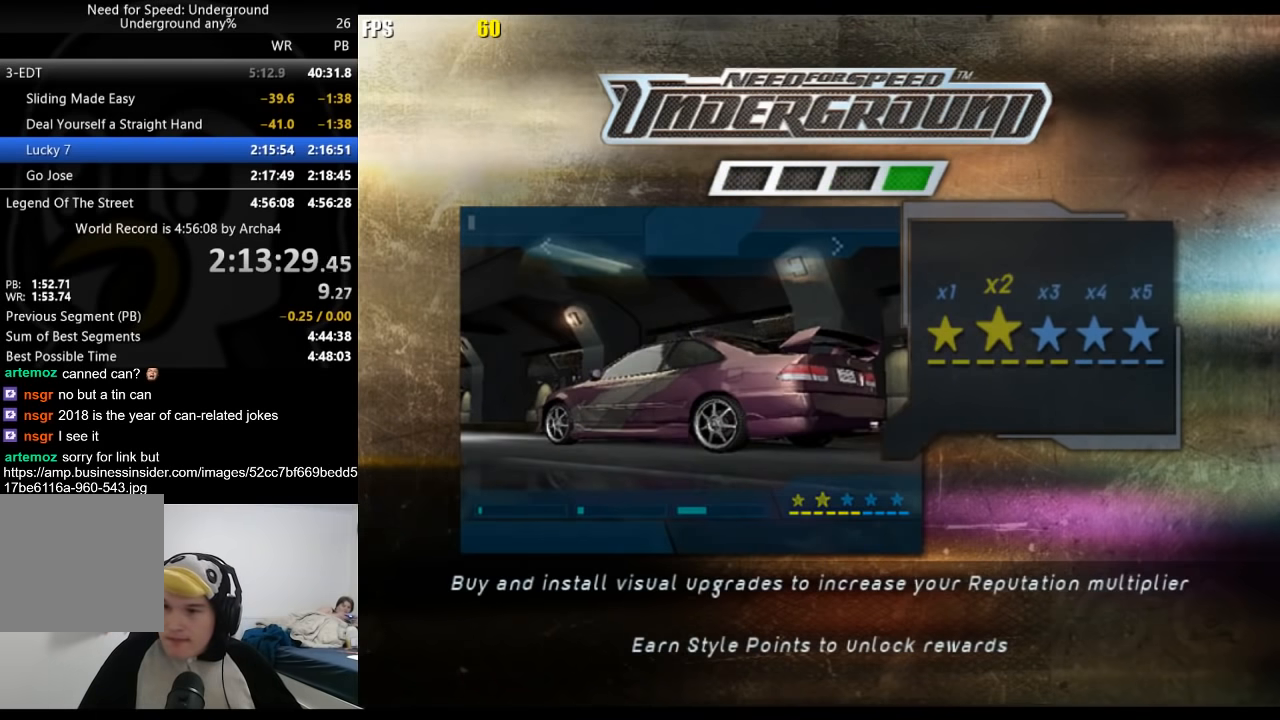
{"buttons": ["R2"], "left_stick": "center", "right_stick": "center", "events": [[50, "A", "down"], [100, "A", "up"], [167, "A", "down"], [233, "A", "up"], [317, "A", "down"], [383, "A", "up"], [433, "A", "down"], [500, "A", "up"]]}
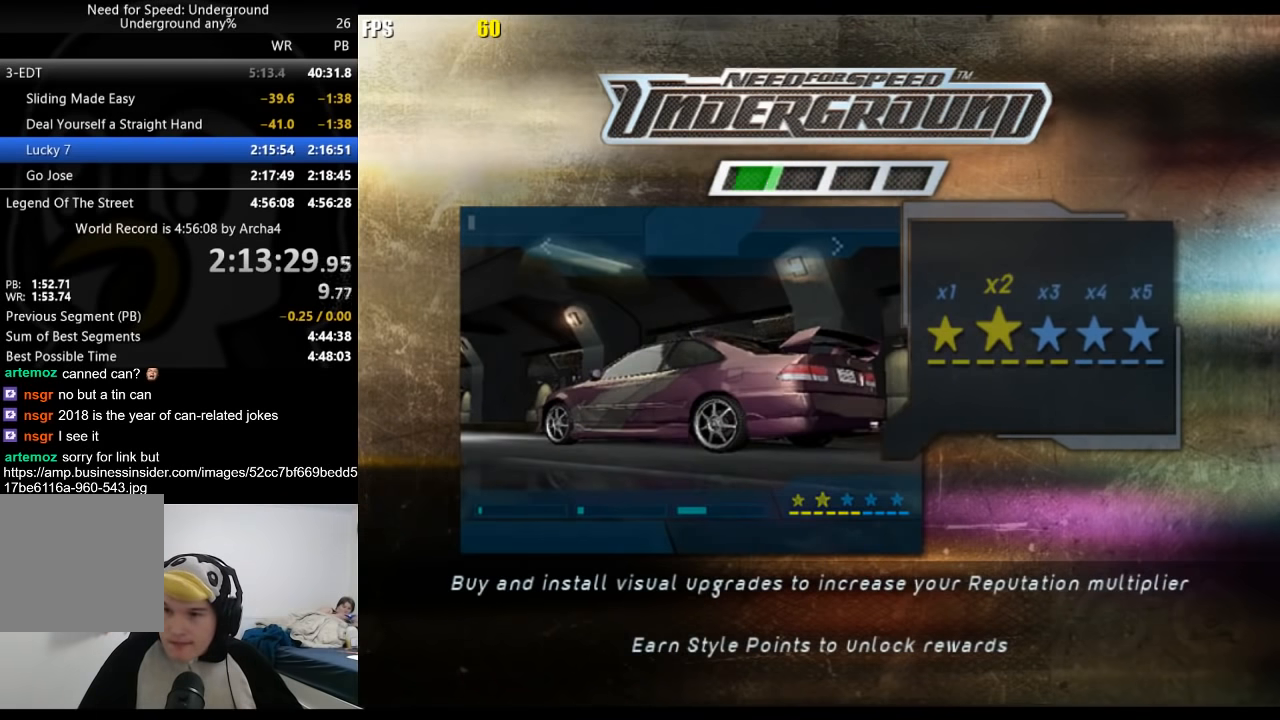
{"buttons": ["A", "R2"], "left_stick": "center", "right_stick": "center", "events": [[67, "A", "down"], [133, "A", "up"], [217, "A", "down"], [300, "A", "up"], [367, "A", "down"], [433, "A", "up"], [483, "A", "down"]]}
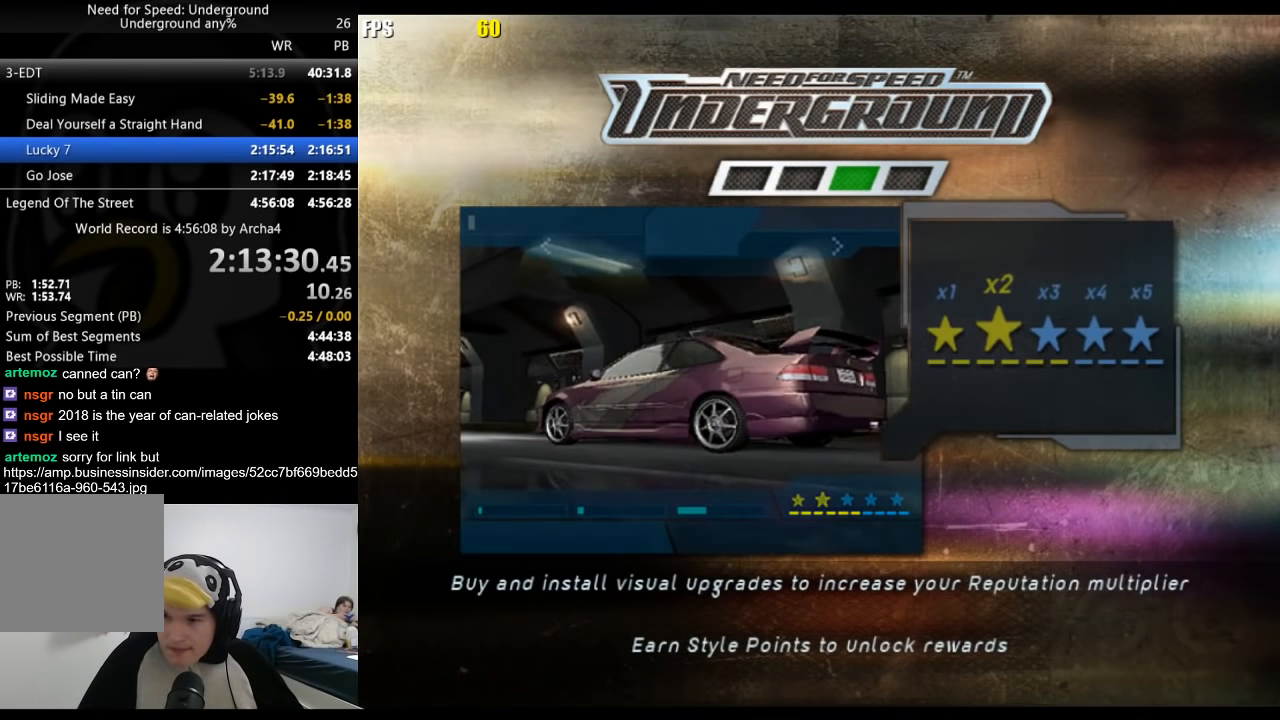
{"buttons": ["R2"], "left_stick": "center", "right_stick": "center", "events": [[167, "A", "up"], [250, "A", "down"], [333, "A", "up"], [433, "A", "down"], [483, "A", "up"]]}
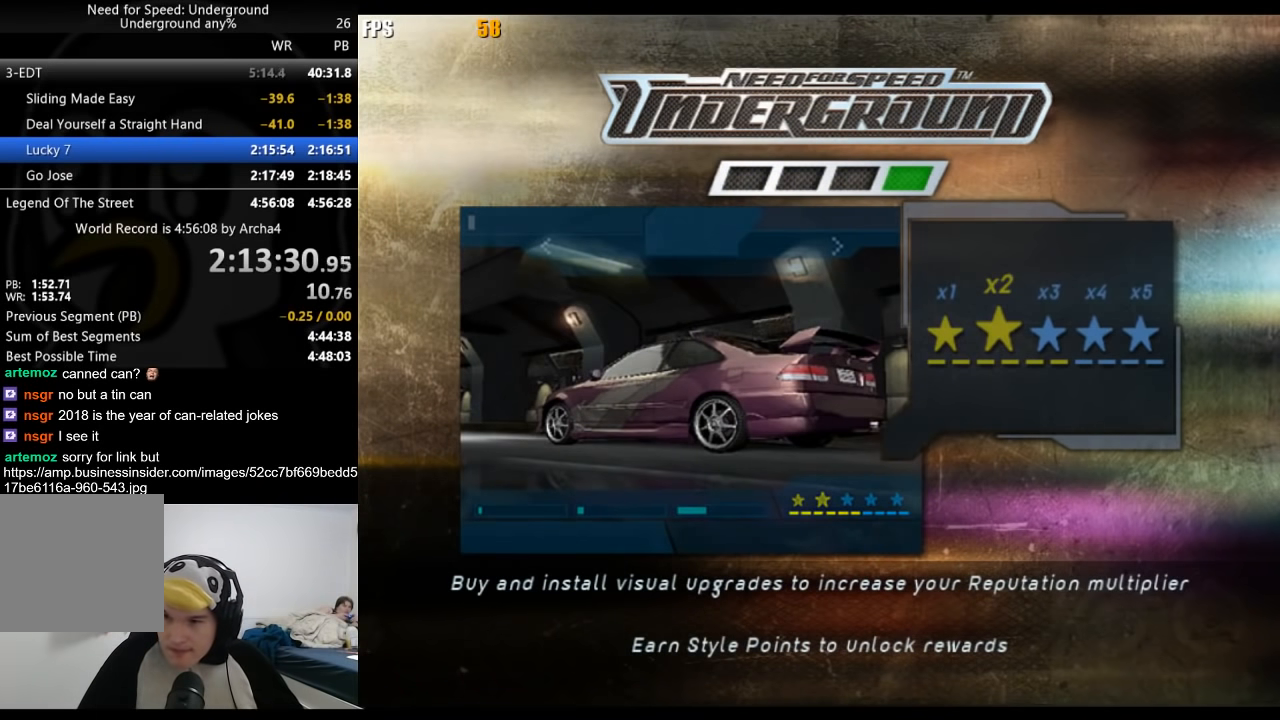
{"buttons": ["R2"], "left_stick": "center", "right_stick": "center", "events": [[100, "A", "down"], [200, "A", "up"], [250, "A", "down"], [317, "A", "up"], [400, "A", "down"], [467, "A", "up"]]}
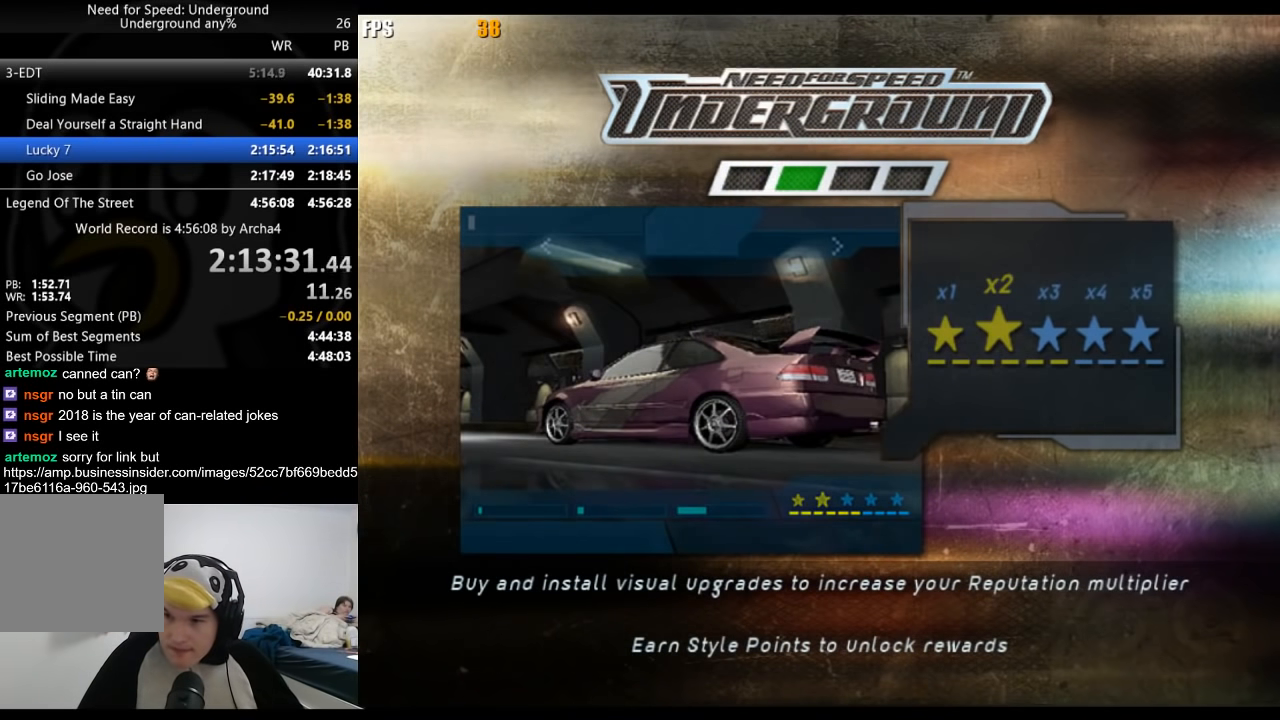
{"buttons": ["A", "R2"], "left_stick": "center", "right_stick": "center", "events": [[83, "A", "down"], [133, "A", "up"], [250, "A", "down"], [283, "A", "up"], [500, "A", "down"]]}
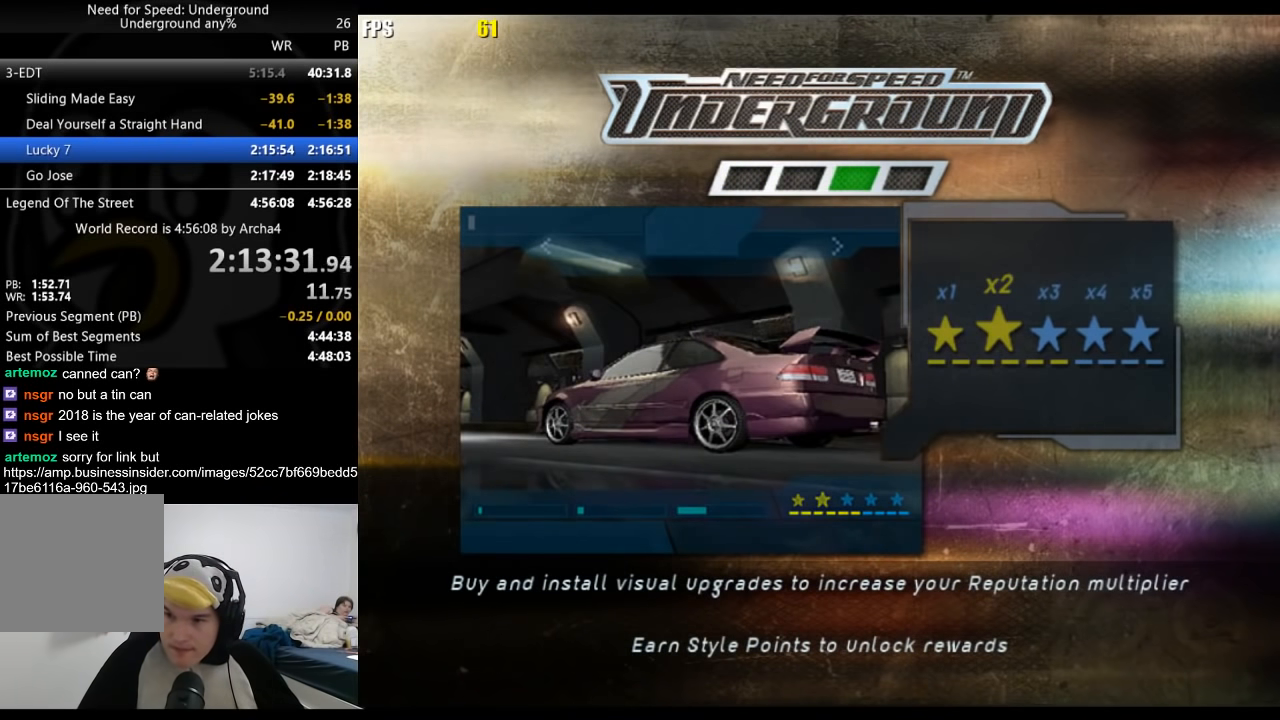
{"buttons": ["R2"], "left_stick": "center", "right_stick": "center", "events": [[50, "A", "up"], [167, "A", "down"], [217, "A", "up"], [317, "A", "down"], [350, "A", "up"], [400, "A", "down"], [433, "A", "up"]]}
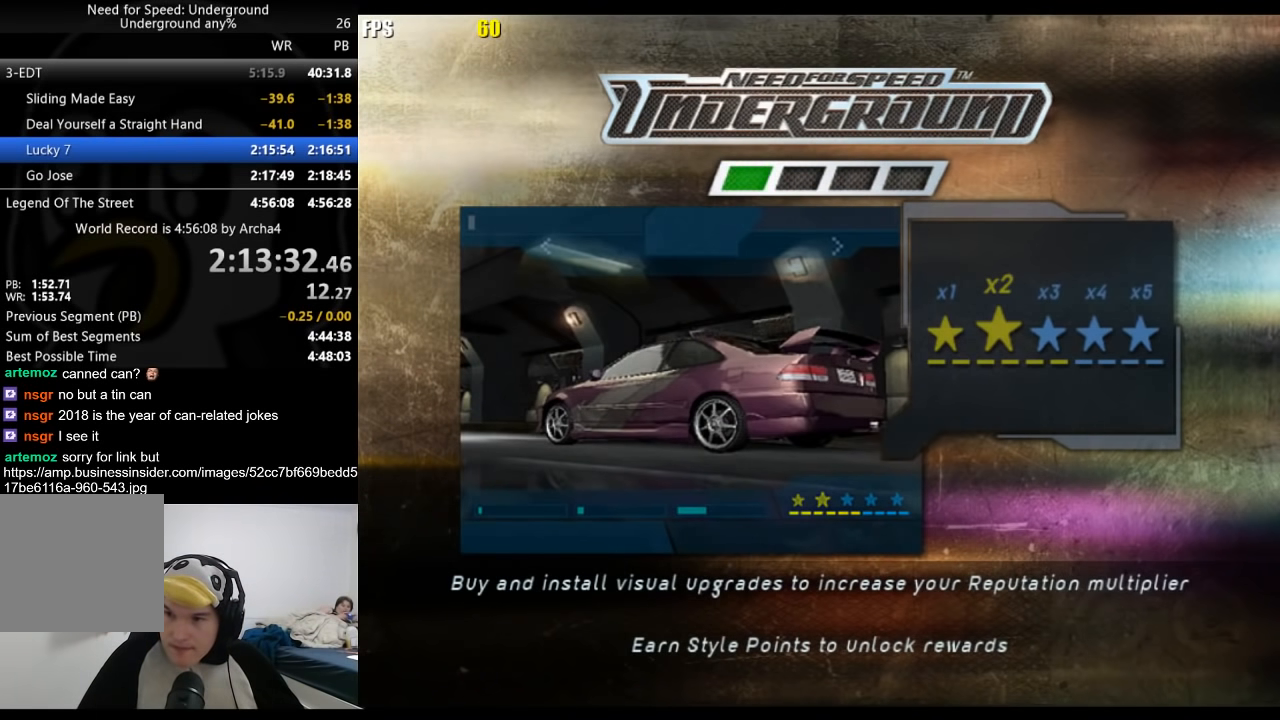
{"buttons": ["R2"], "left_stick": "center", "right_stick": "center", "events": [[67, "A", "down"], [133, "A", "up"], [233, "A", "down"], [317, "A", "up"], [433, "A", "down"], [483, "A", "up"]]}
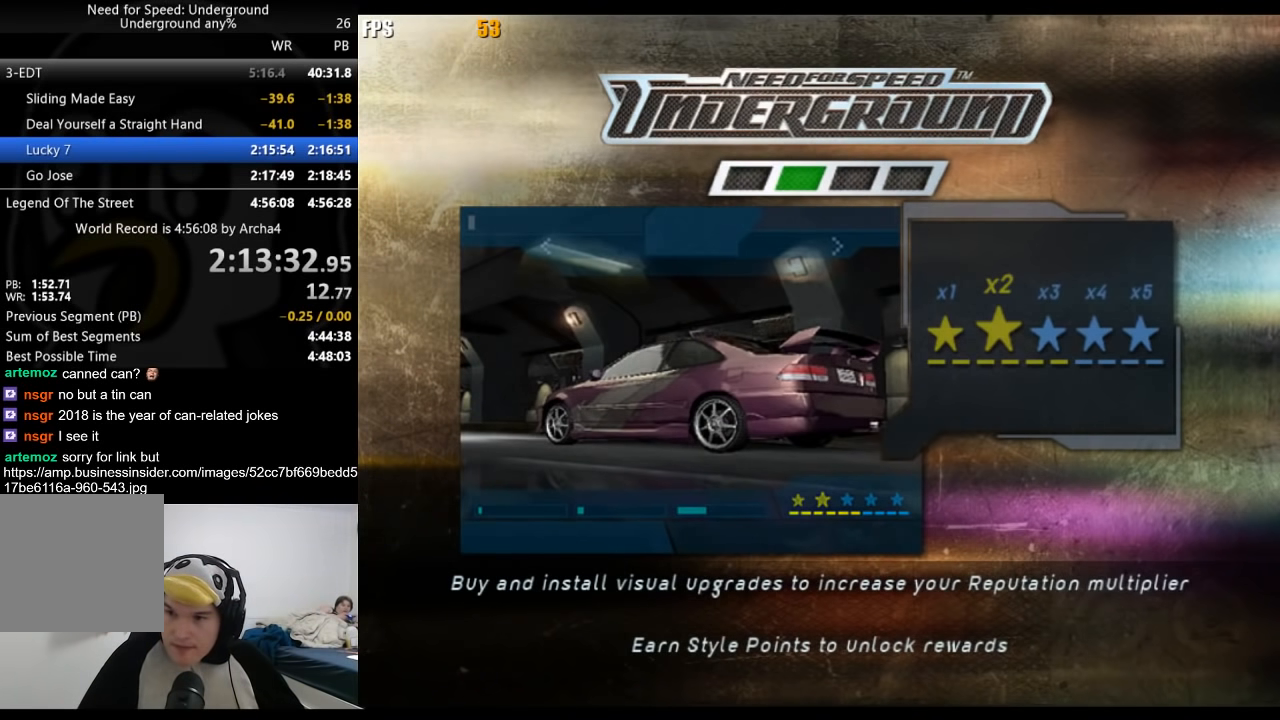
{"buttons": ["R2"], "left_stick": "center", "right_stick": "center", "events": [[100, "A", "down"], [150, "A", "up"], [250, "A", "down"], [300, "A", "up"], [367, "A", "down"], [433, "A", "up"]]}
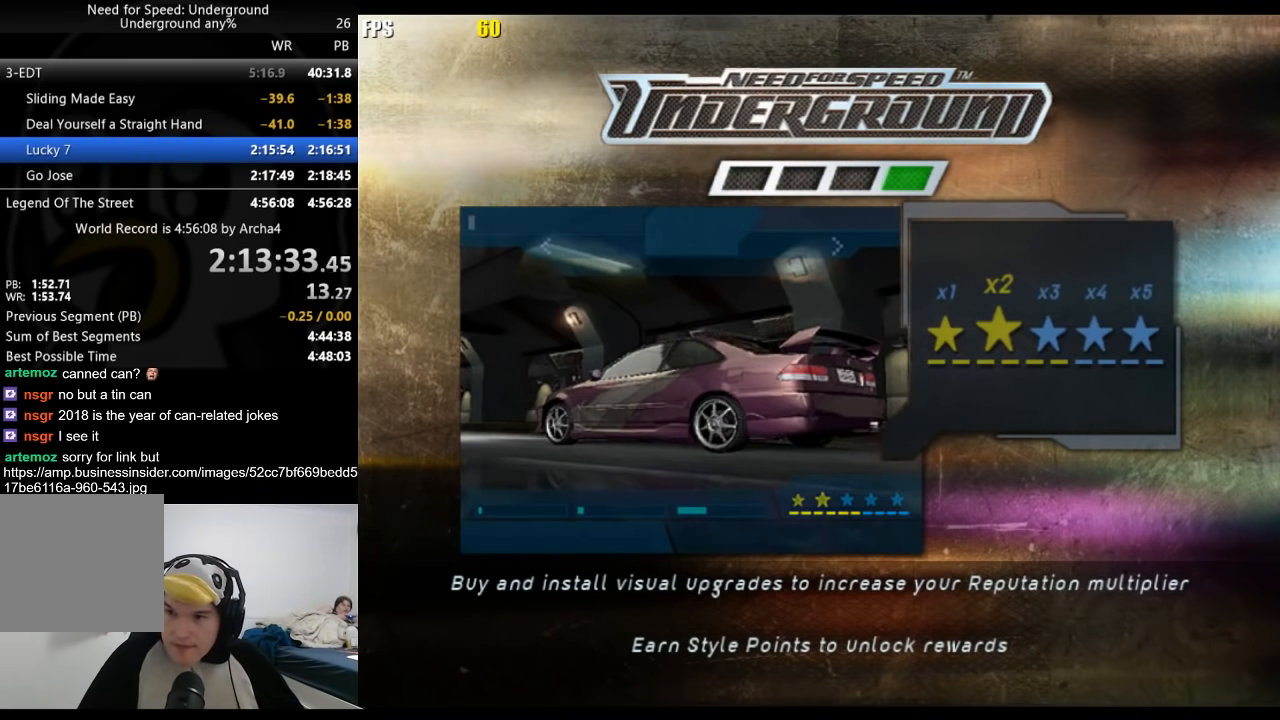
{"buttons": ["R2"], "left_stick": "center", "right_stick": "center", "events": [[17, "A", "down"], [67, "A", "up"], [150, "A", "down"], [217, "A", "up"], [317, "A", "down"], [350, "A", "up"], [417, "A", "down"], [500, "A", "up"]]}
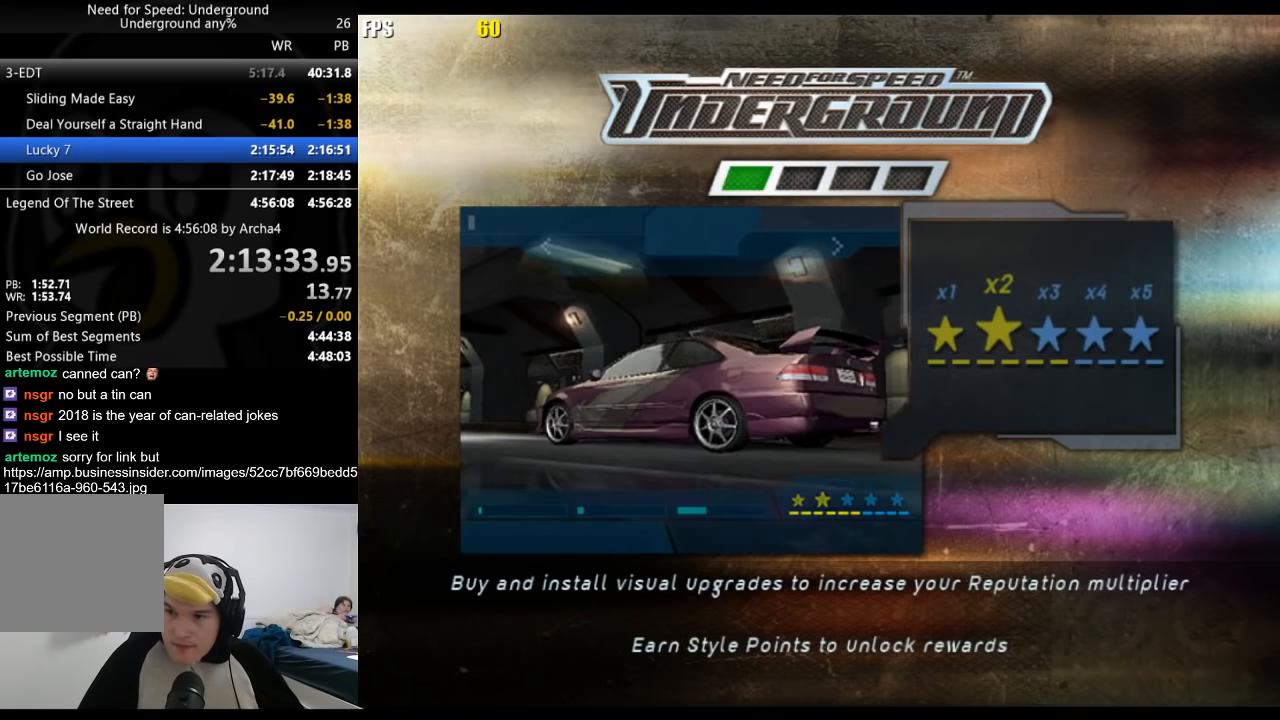
{"buttons": ["A", "R2"], "left_stick": "center", "right_stick": "center", "events": [[67, "A", "down"], [133, "A", "up"], [217, "A", "down"], [267, "A", "up"], [383, "A", "down"], [400, "A", "up"], [500, "A", "down"]]}